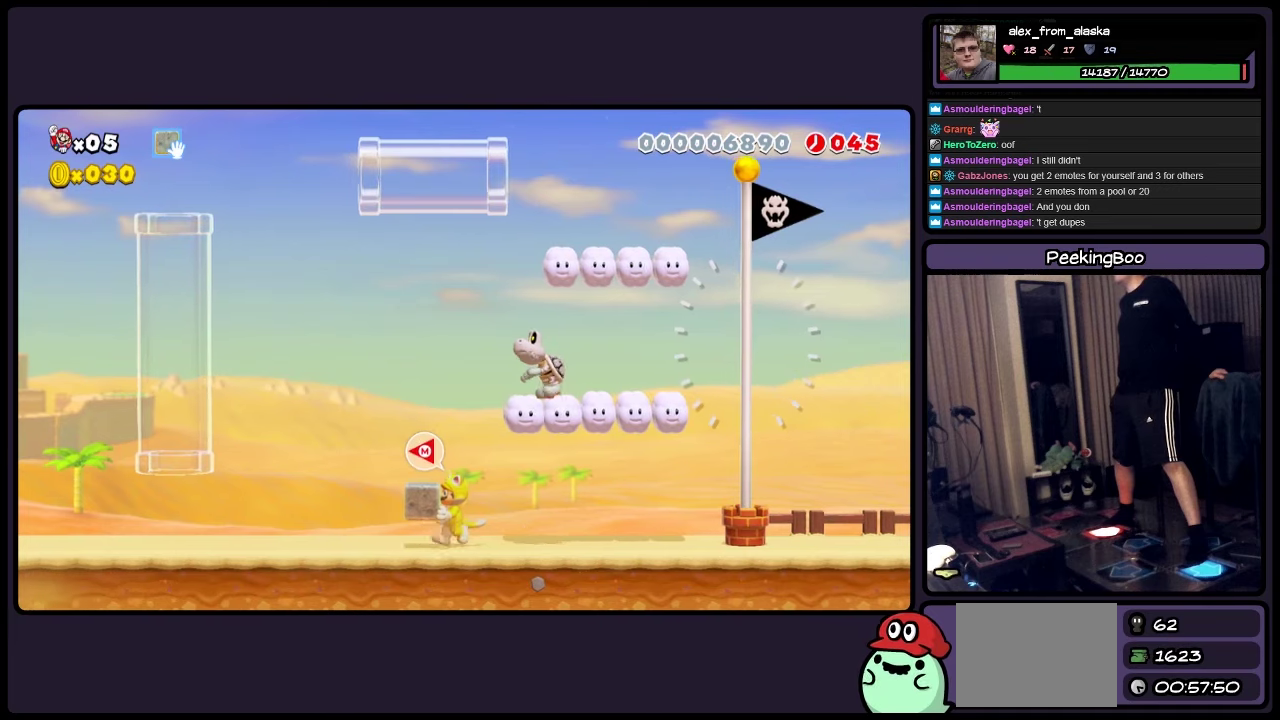
Gameplay with a controller (Nintendo layout); each line is a JSON object with the inputs held at the frame after it. "events" lists button and stick changes between this image and that frame as [ms after this image, input, new state], when the widget could be followed in between. Not read: L3 R3.
{"buttons": ["Y", "DPAD_LEFT"], "events": []}
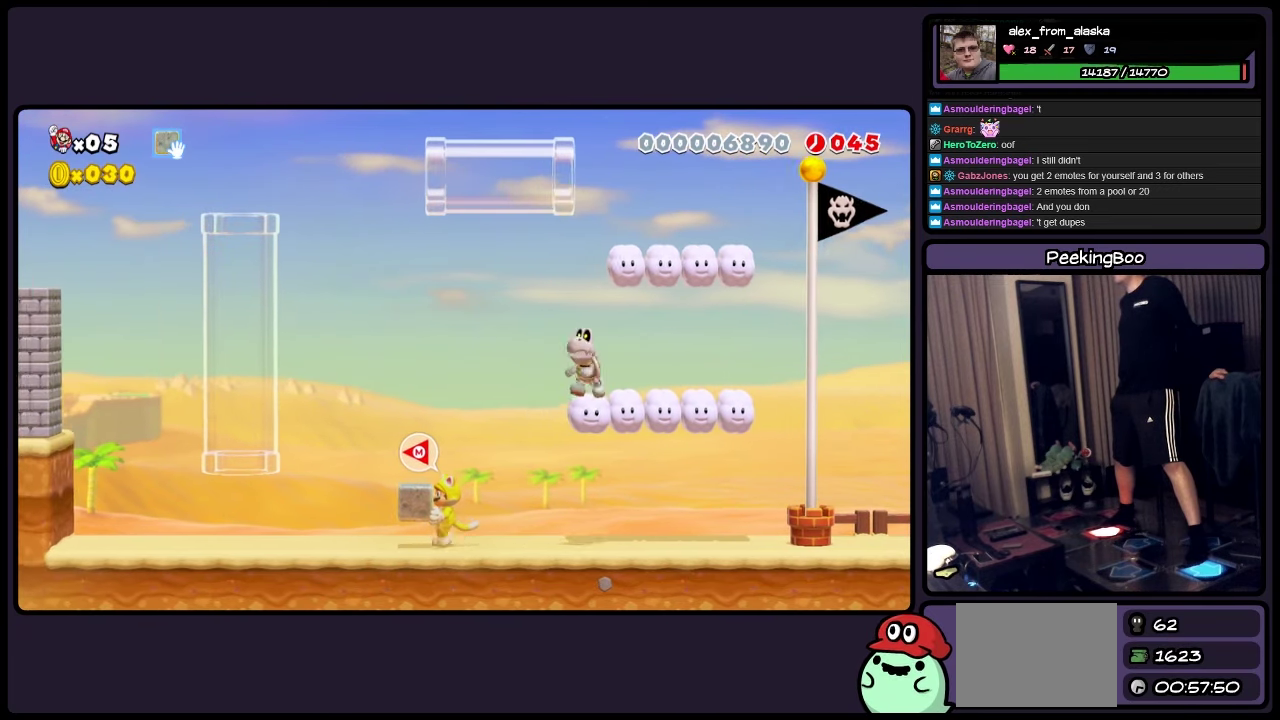
{"buttons": ["Y", "DPAD_LEFT"], "events": []}
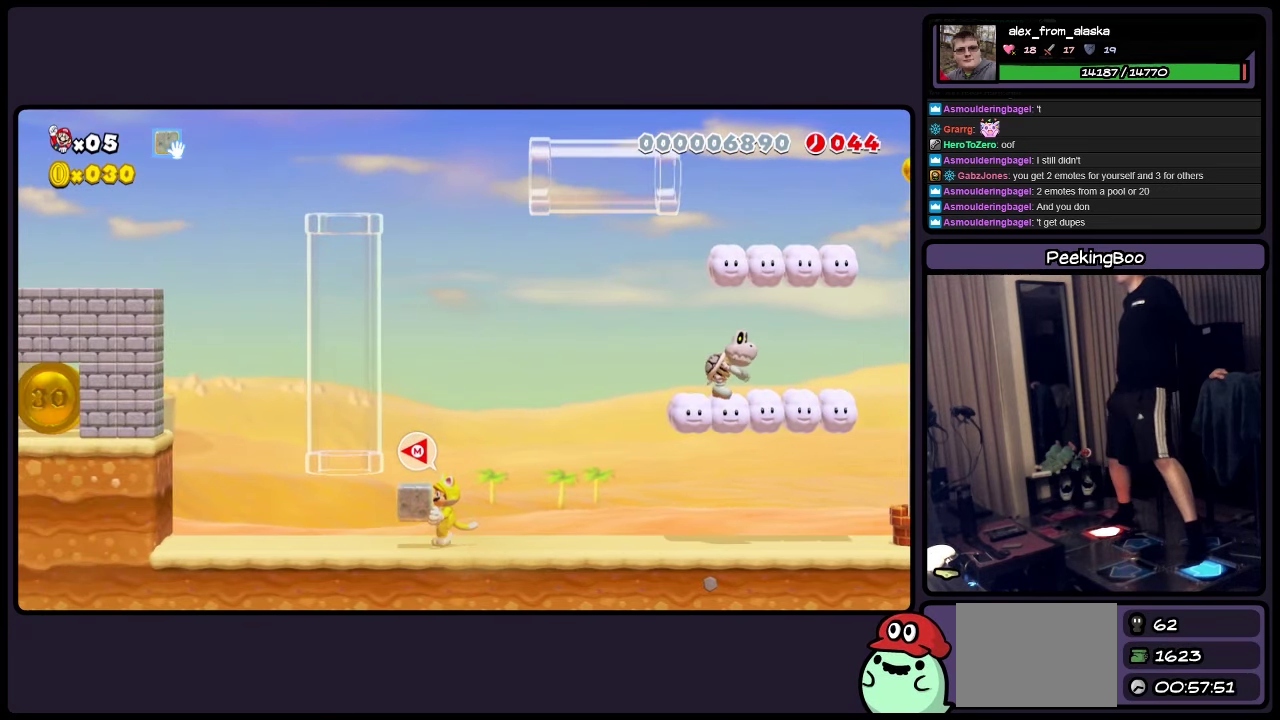
{"buttons": ["Y", "DPAD_UP"], "events": [[150, "DPAD_LEFT", "up"], [400, "DPAD_UP", "down"]]}
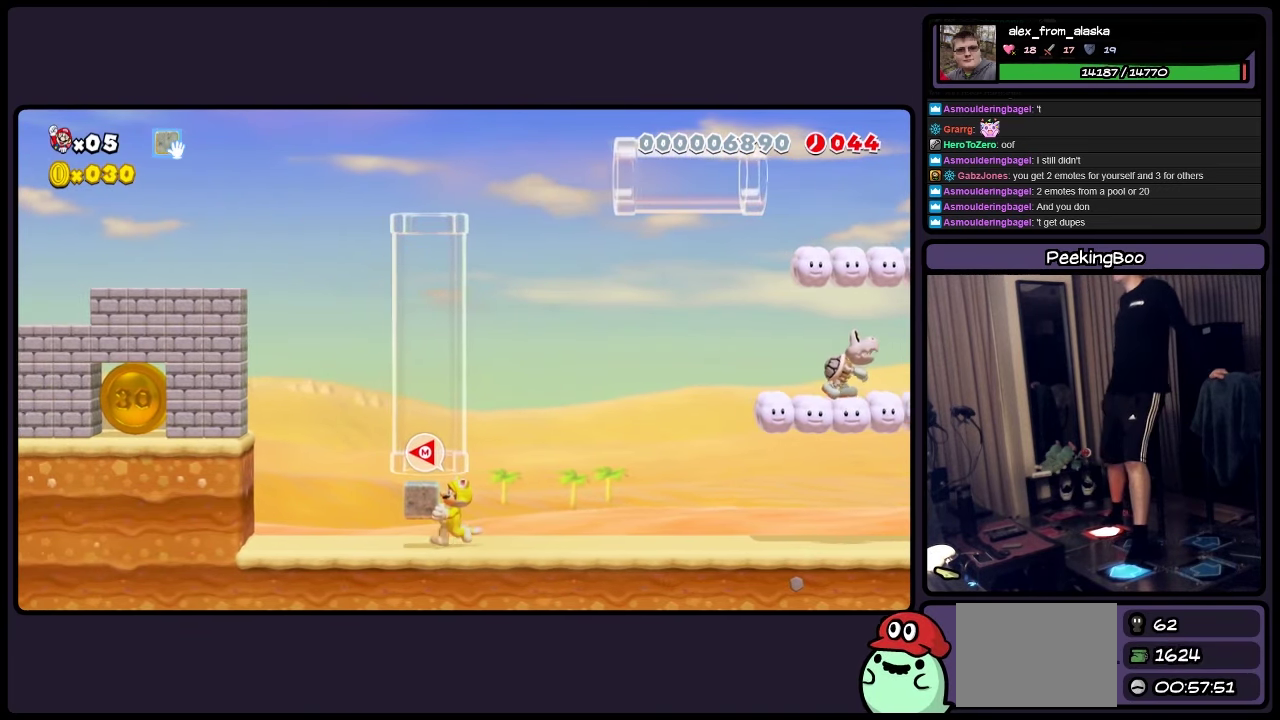
{"buttons": ["Y", "DPAD_UP"], "events": [[33, "A", "down"], [233, "A", "up"]]}
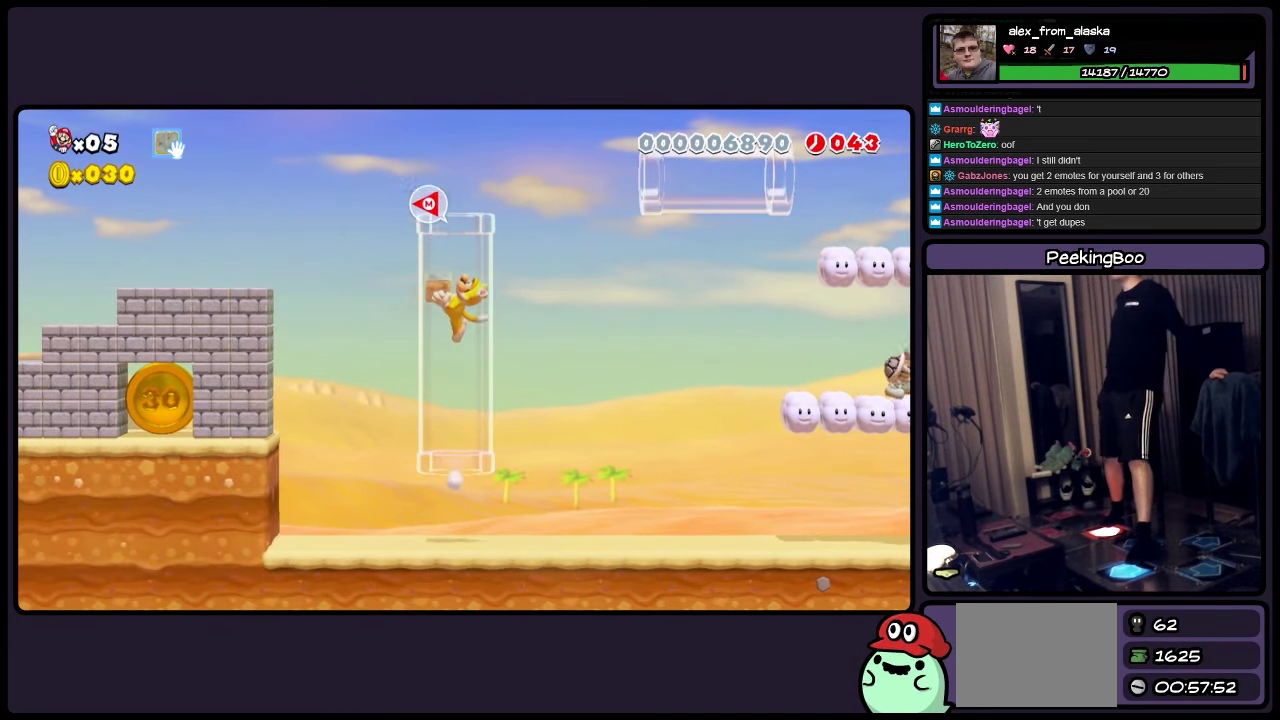
{"buttons": ["Y"], "events": [[67, "DPAD_UP", "up"]]}
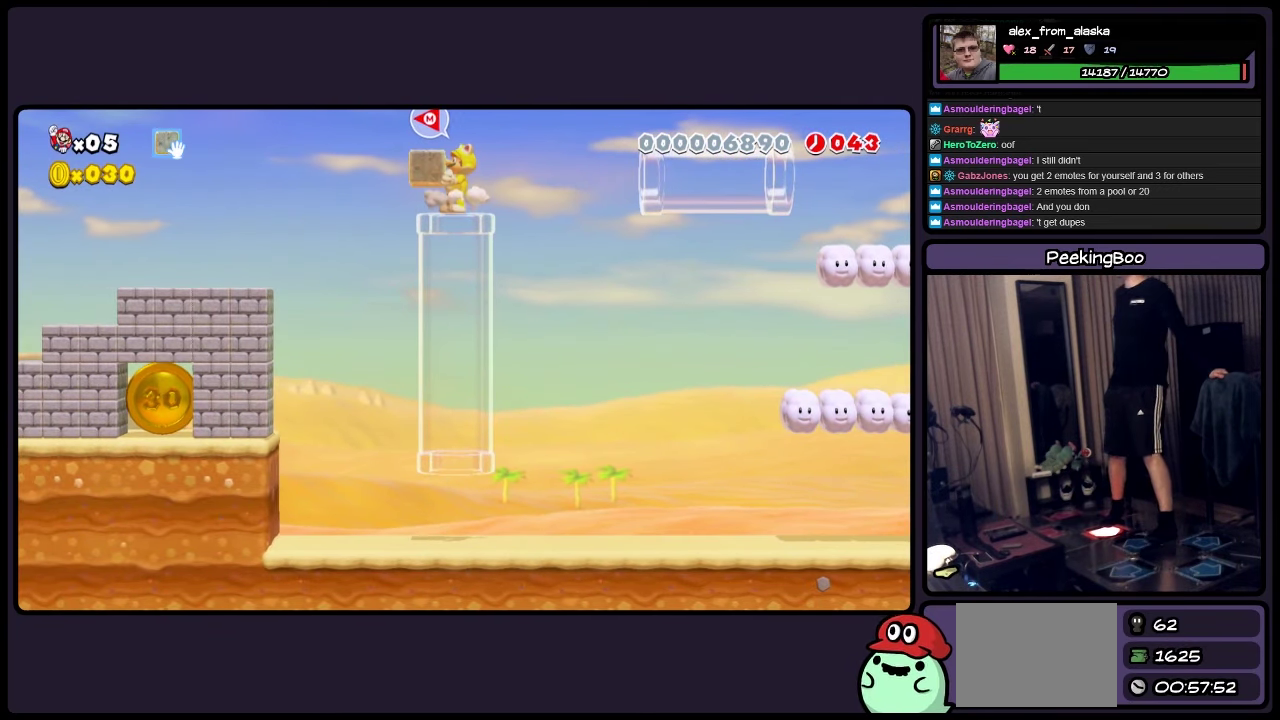
{"buttons": ["Y"], "events": [[150, "DPAD_RIGHT", "down"], [233, "DPAD_RIGHT", "up"]]}
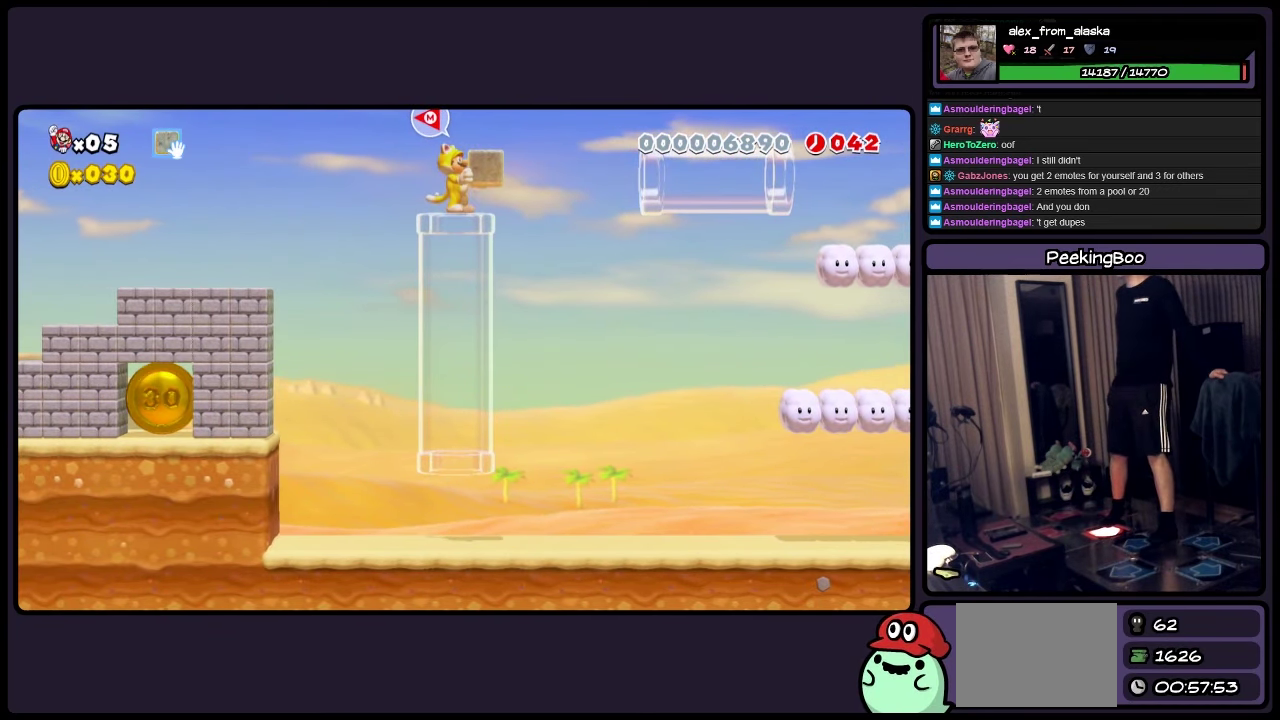
{"buttons": ["Y", "DPAD_RIGHT"], "events": [[317, "DPAD_RIGHT", "down"]]}
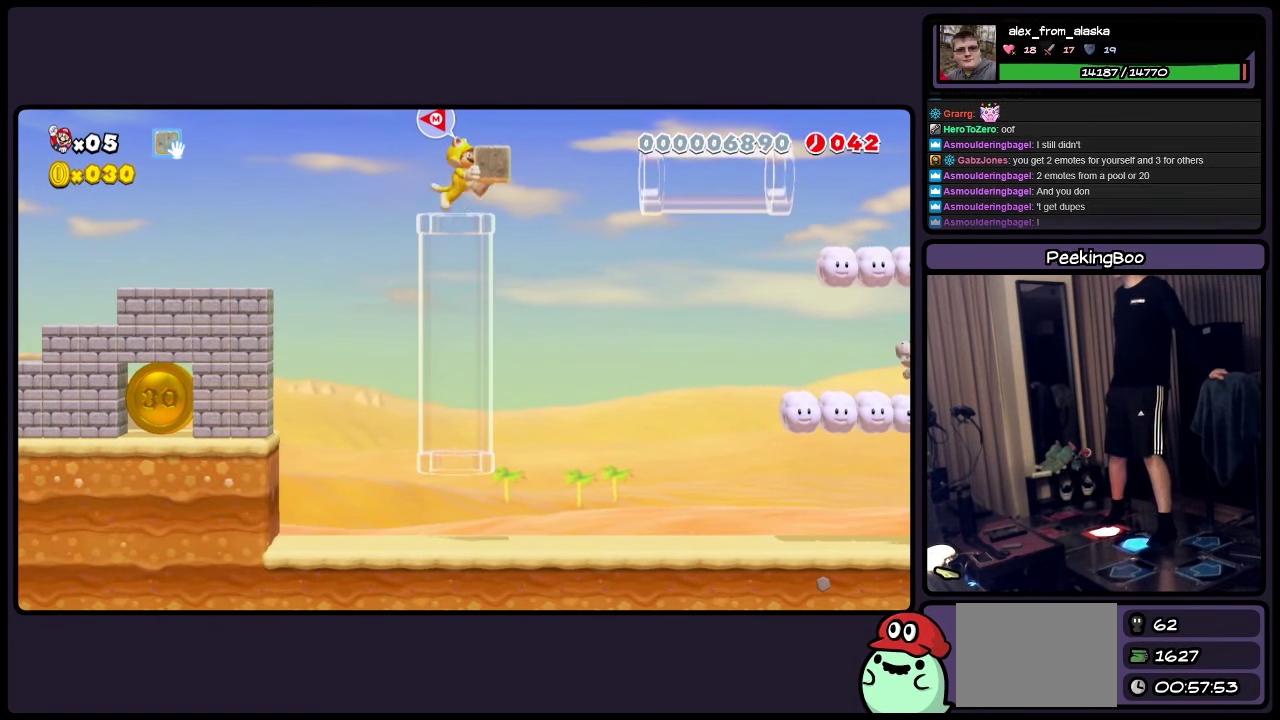
{"buttons": ["Y", "DPAD_RIGHT"], "events": [[117, "A", "down"], [317, "A", "up"]]}
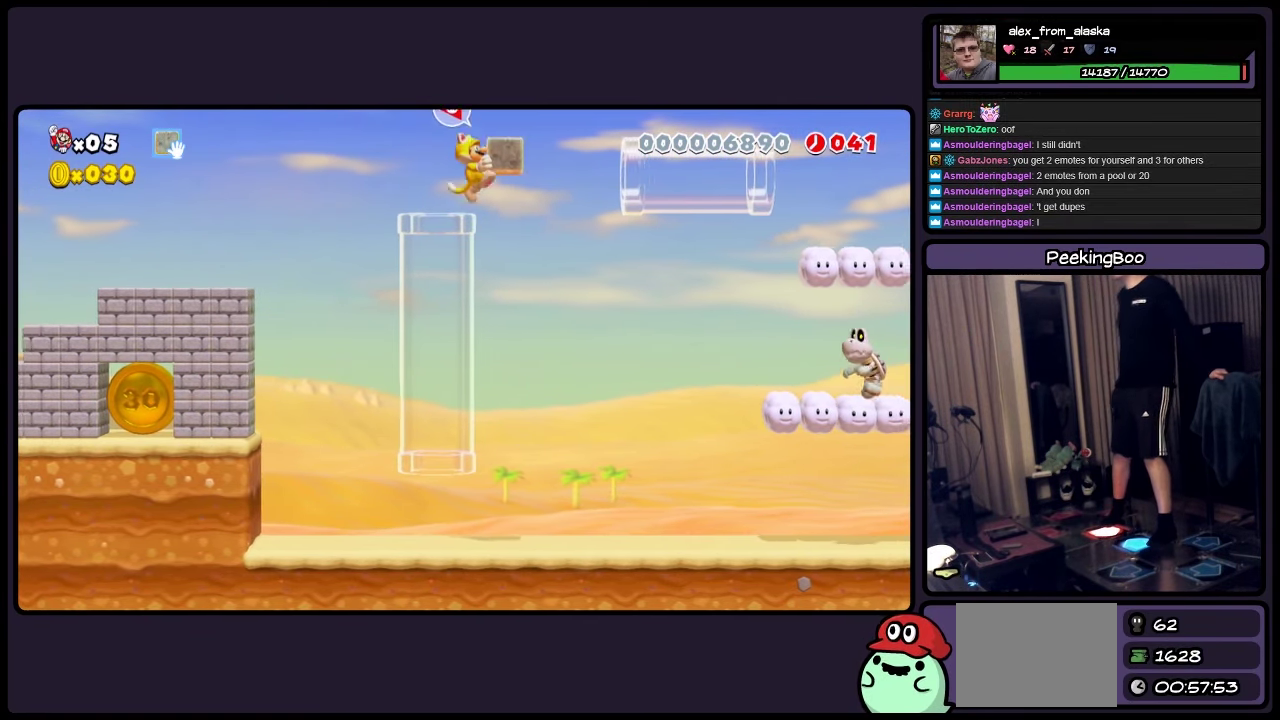
{"buttons": ["DPAD_RIGHT"], "events": [[233, "Y", "up"]]}
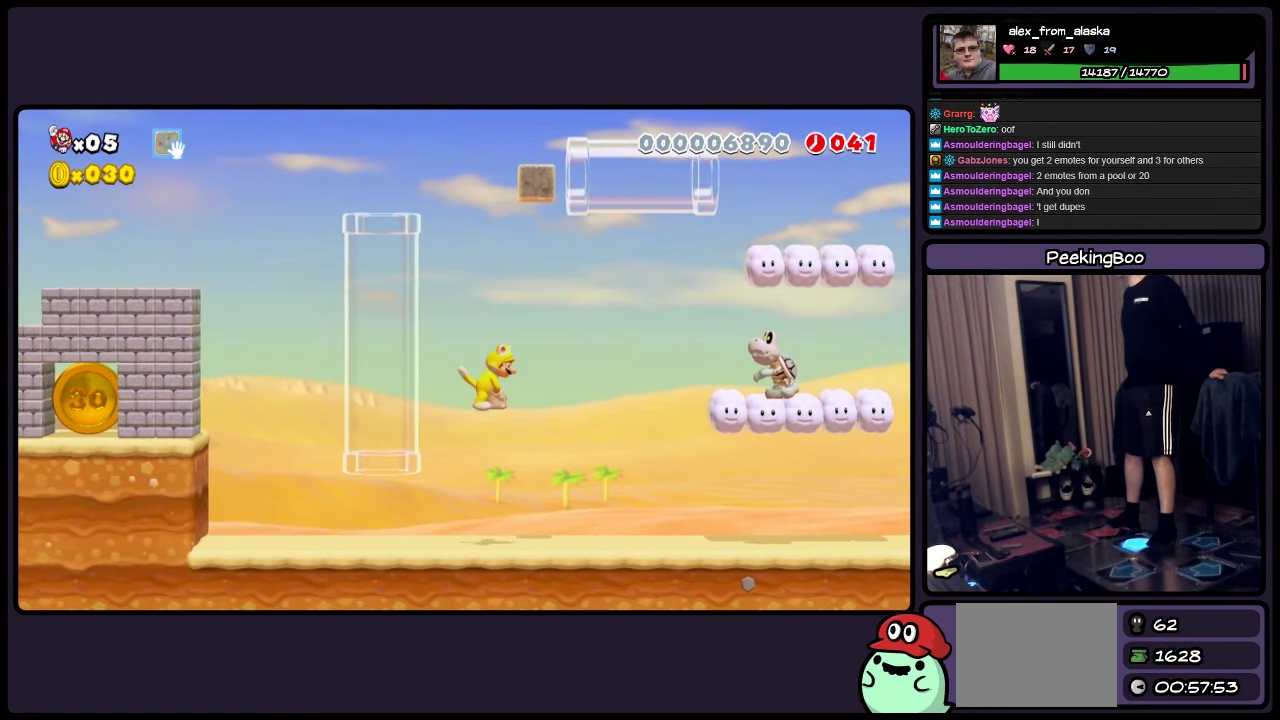
{"buttons": ["DPAD_RIGHT"], "events": []}
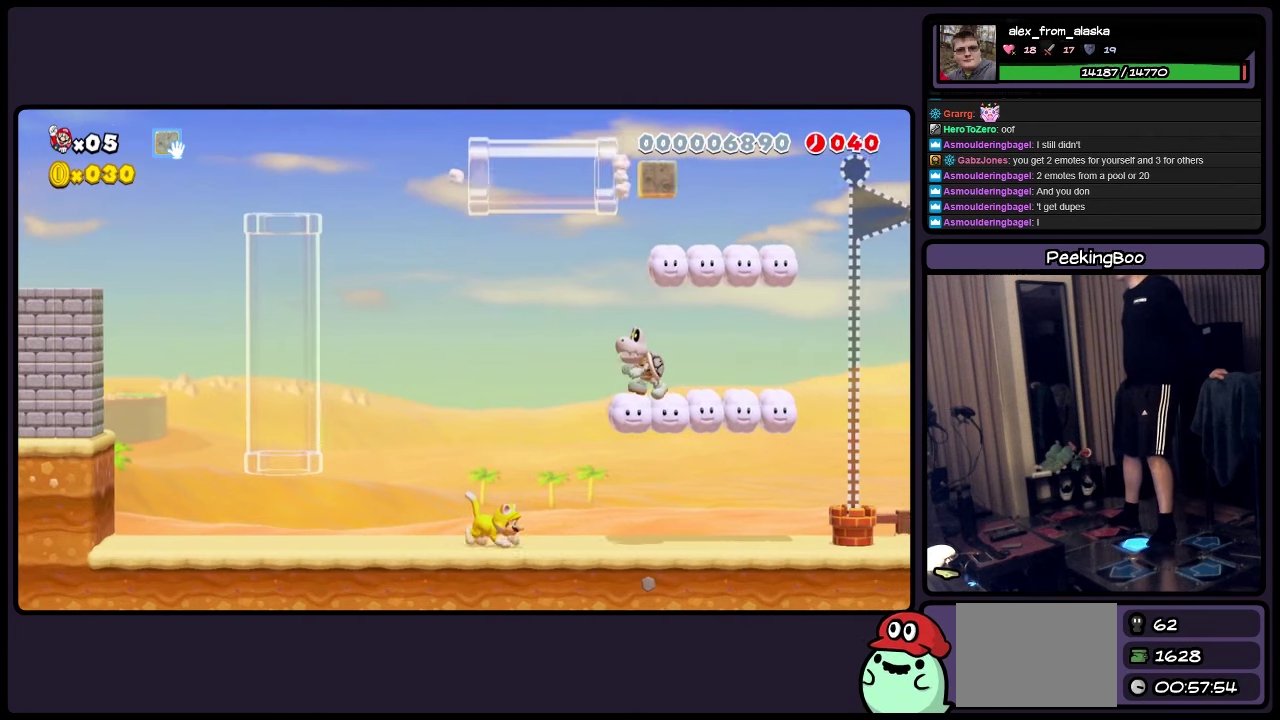
{"buttons": ["Y", "DPAD_RIGHT"], "events": [[150, "Y", "down"]]}
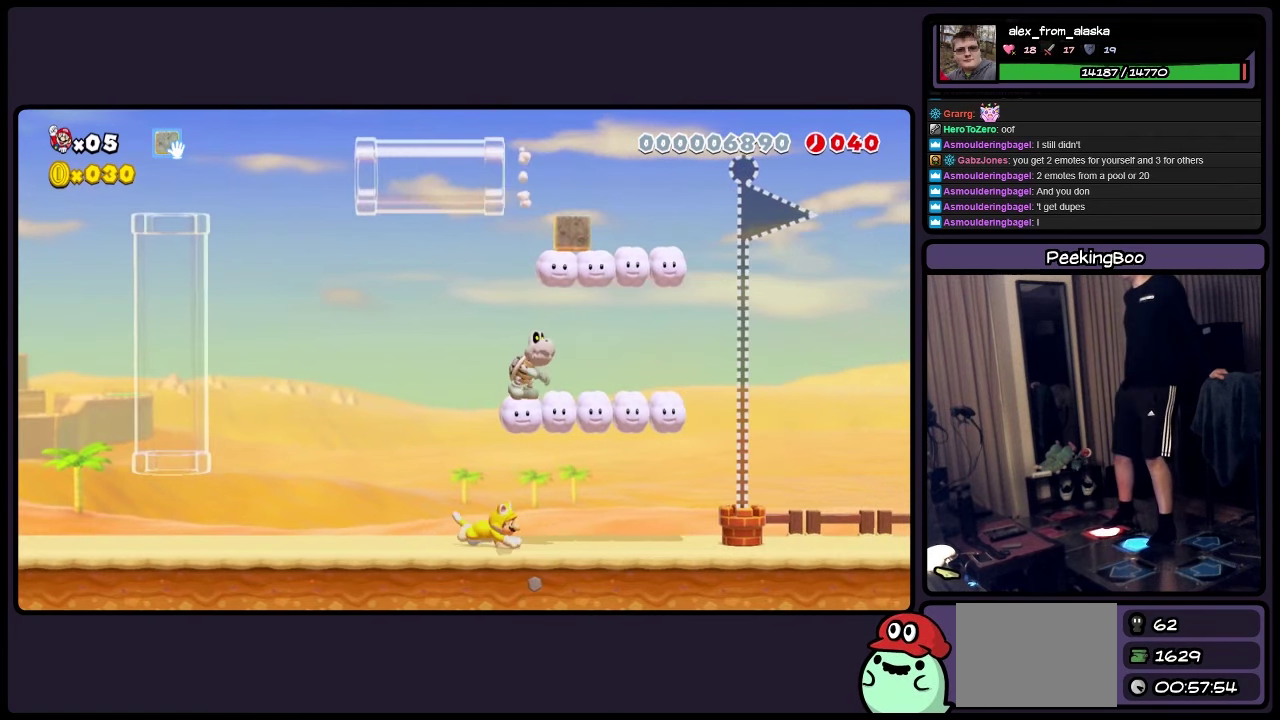
{"buttons": ["Y", "DPAD_LEFT"], "events": [[150, "DPAD_RIGHT", "up"], [367, "DPAD_LEFT", "down"]]}
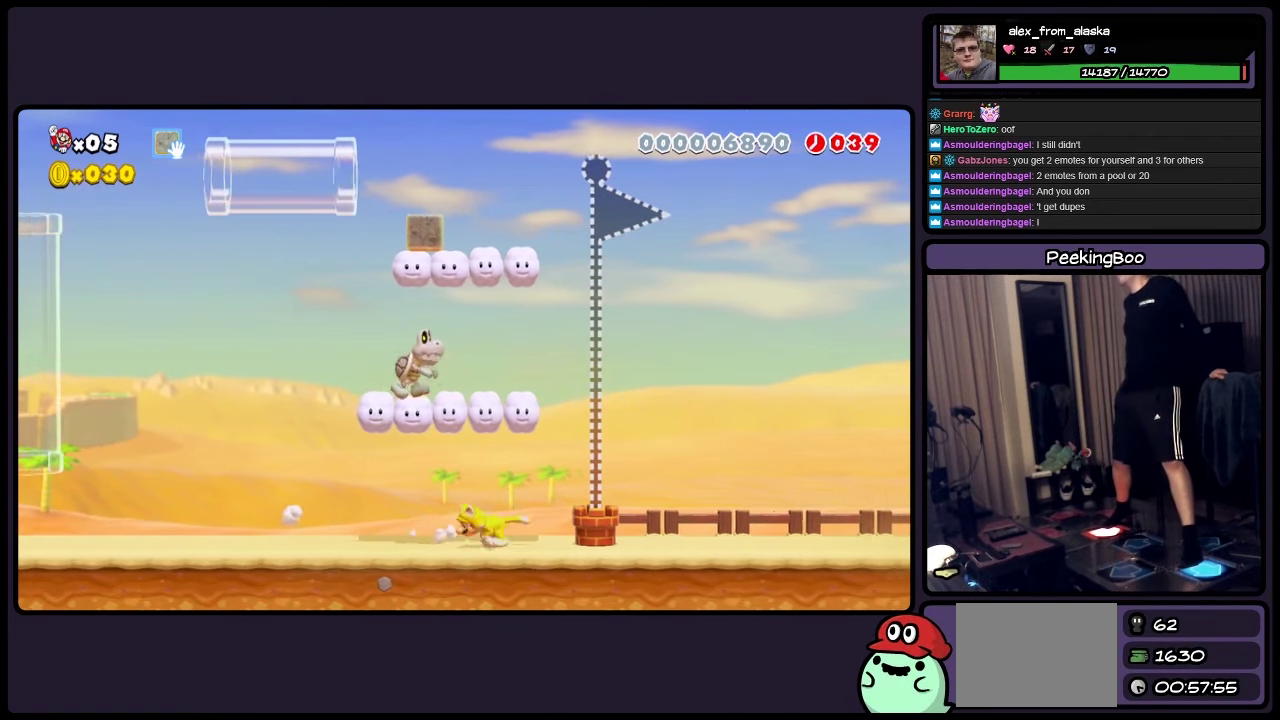
{"buttons": ["Y", "DPAD_LEFT"], "events": []}
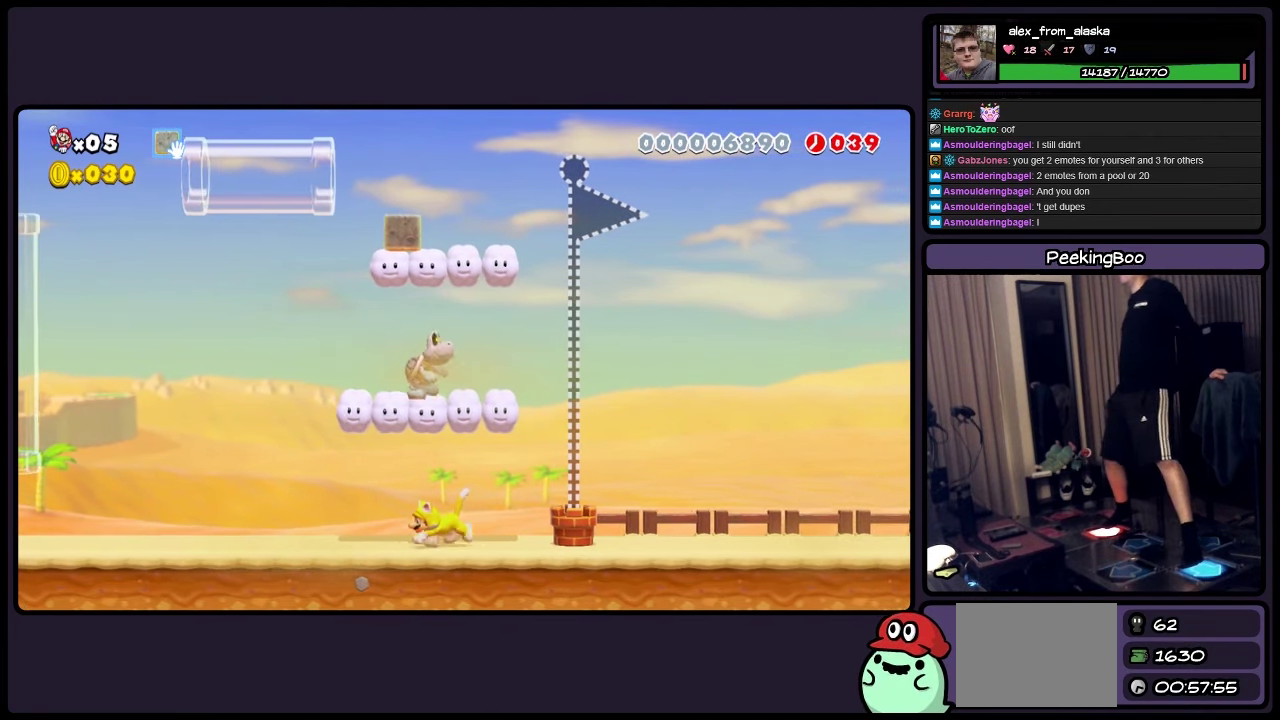
{"buttons": ["Y"], "events": [[117, "DPAD_LEFT", "up"], [317, "DPAD_RIGHT", "down"], [450, "DPAD_RIGHT", "up"]]}
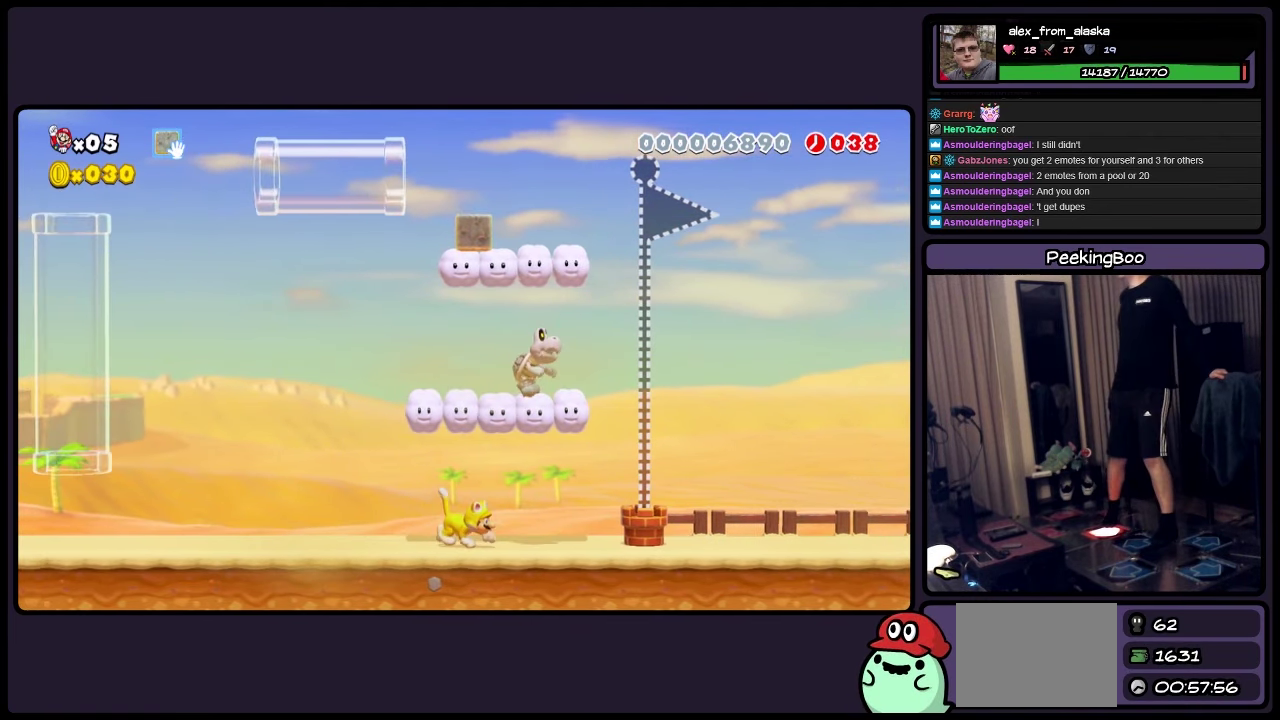
{"buttons": ["Y"], "events": [[67, "A", "down"], [484, "A", "up"]]}
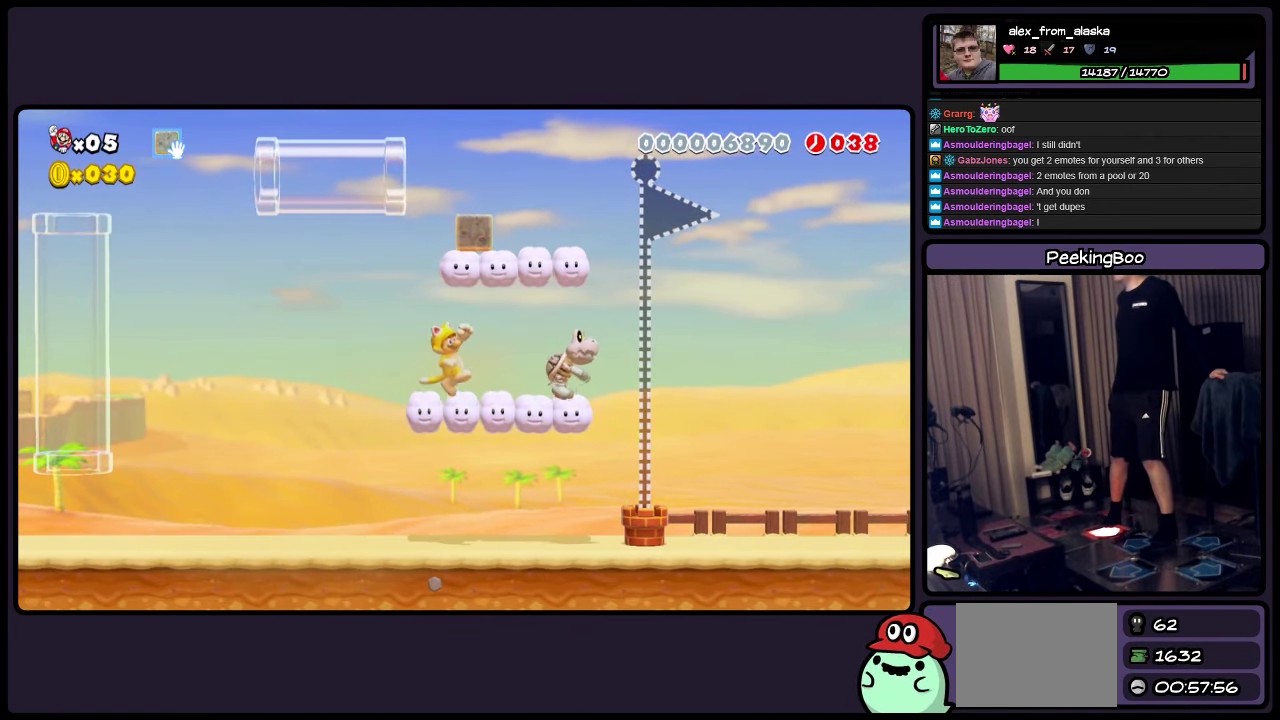
{"buttons": ["A", "Y"], "events": [[200, "A", "down"]]}
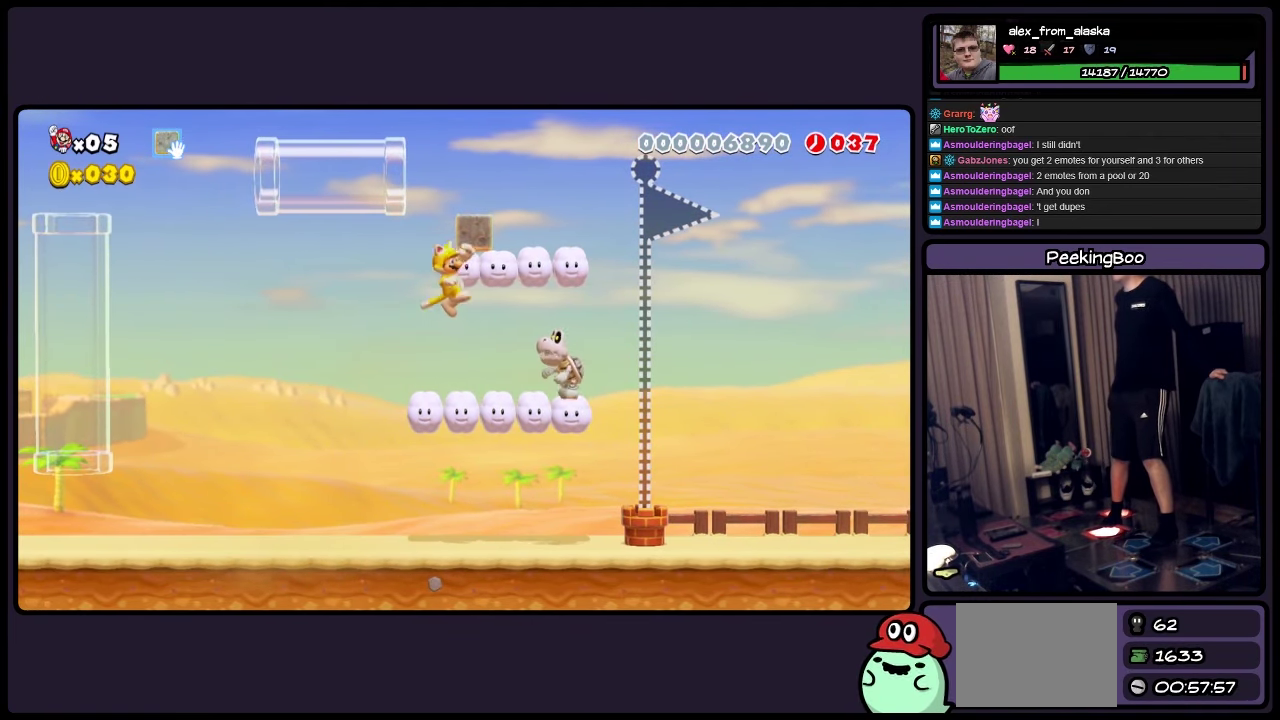
{"buttons": ["Y"], "events": [[284, "A", "up"]]}
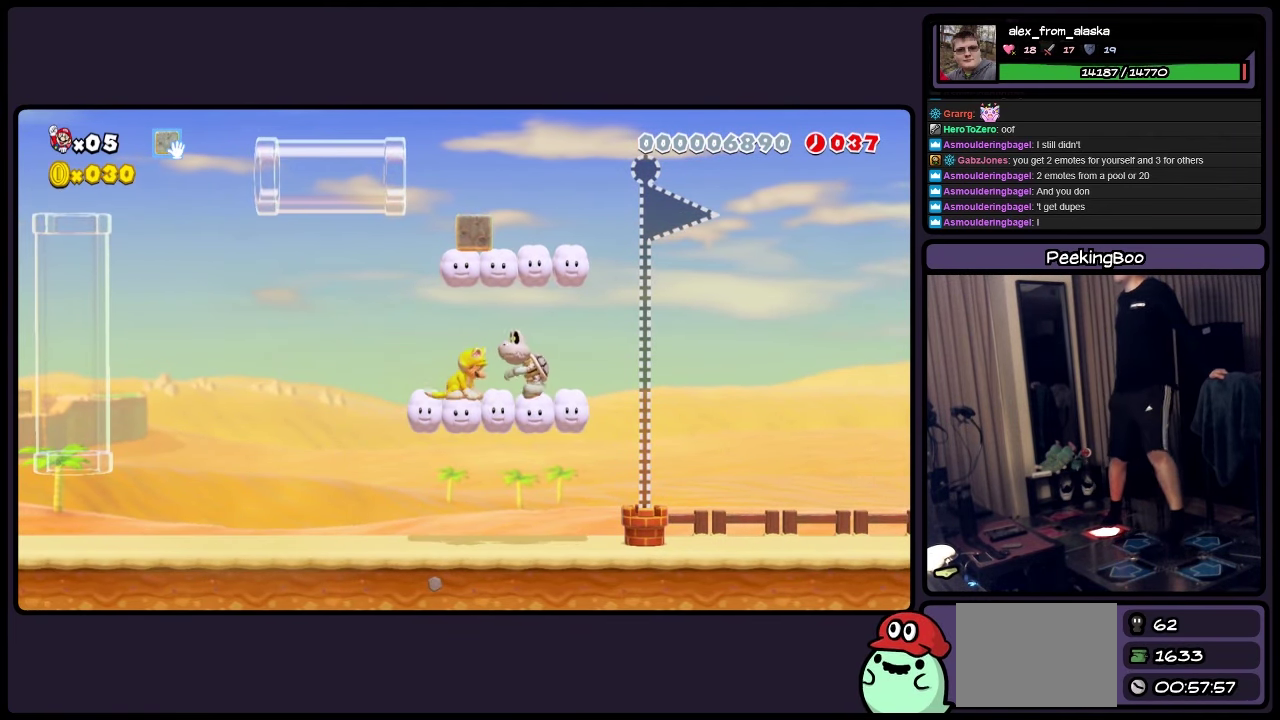
{"buttons": ["A", "Y"], "events": [[200, "DPAD_LEFT", "down"], [317, "A", "down"], [367, "DPAD_LEFT", "up"]]}
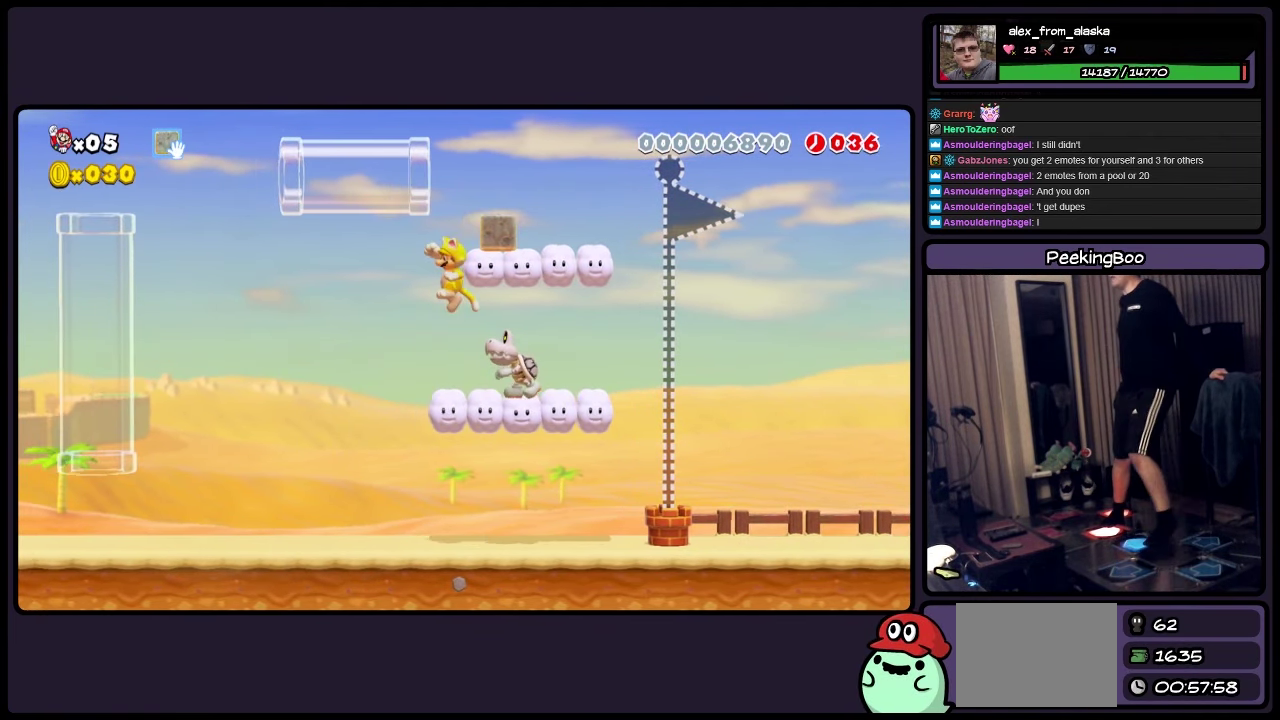
{"buttons": ["Y"], "events": [[67, "DPAD_RIGHT", "down"], [484, "A", "up"], [484, "DPAD_RIGHT", "up"]]}
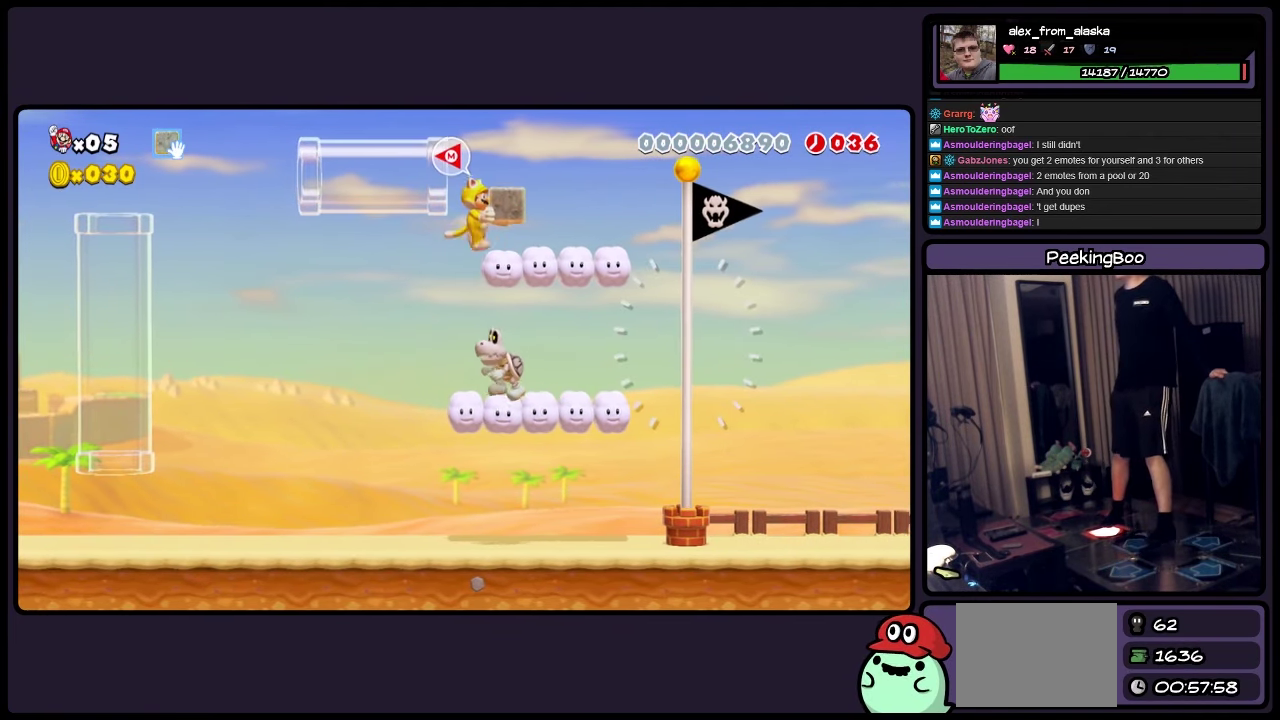
{"buttons": ["Y", "DPAD_RIGHT"], "events": [[367, "DPAD_RIGHT", "down"]]}
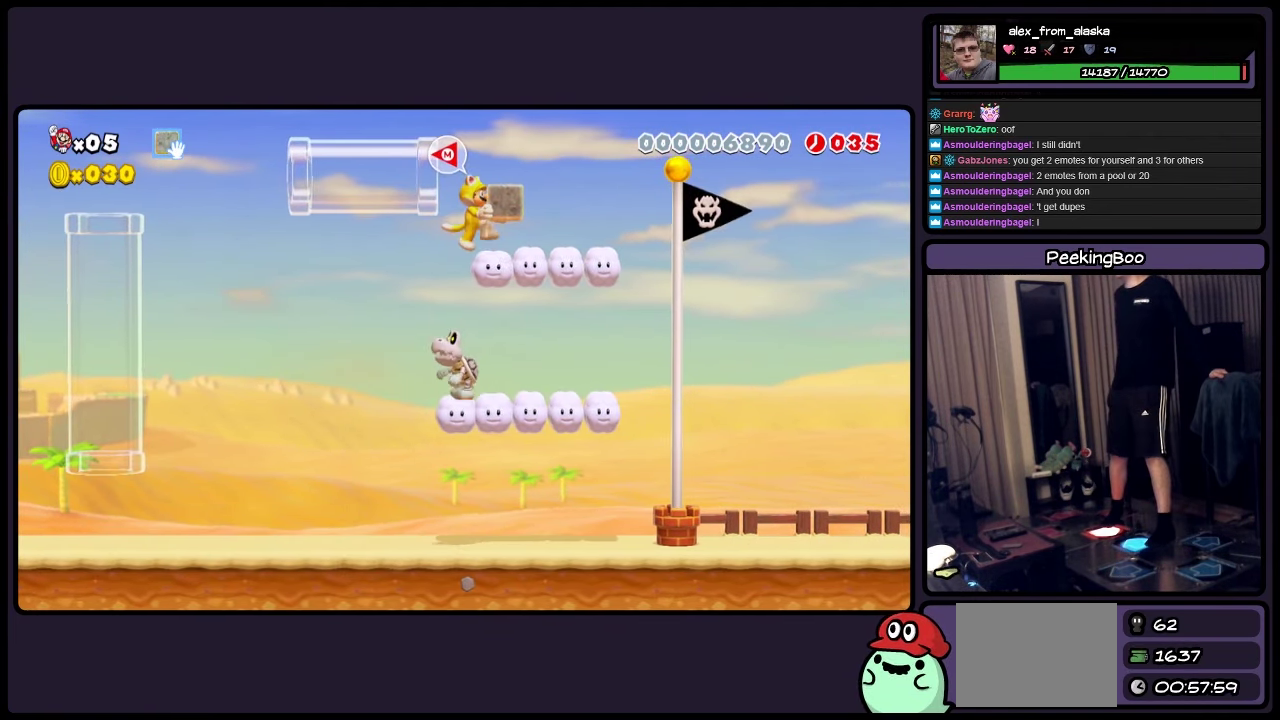
{"buttons": ["Y", "DPAD_RIGHT"], "events": []}
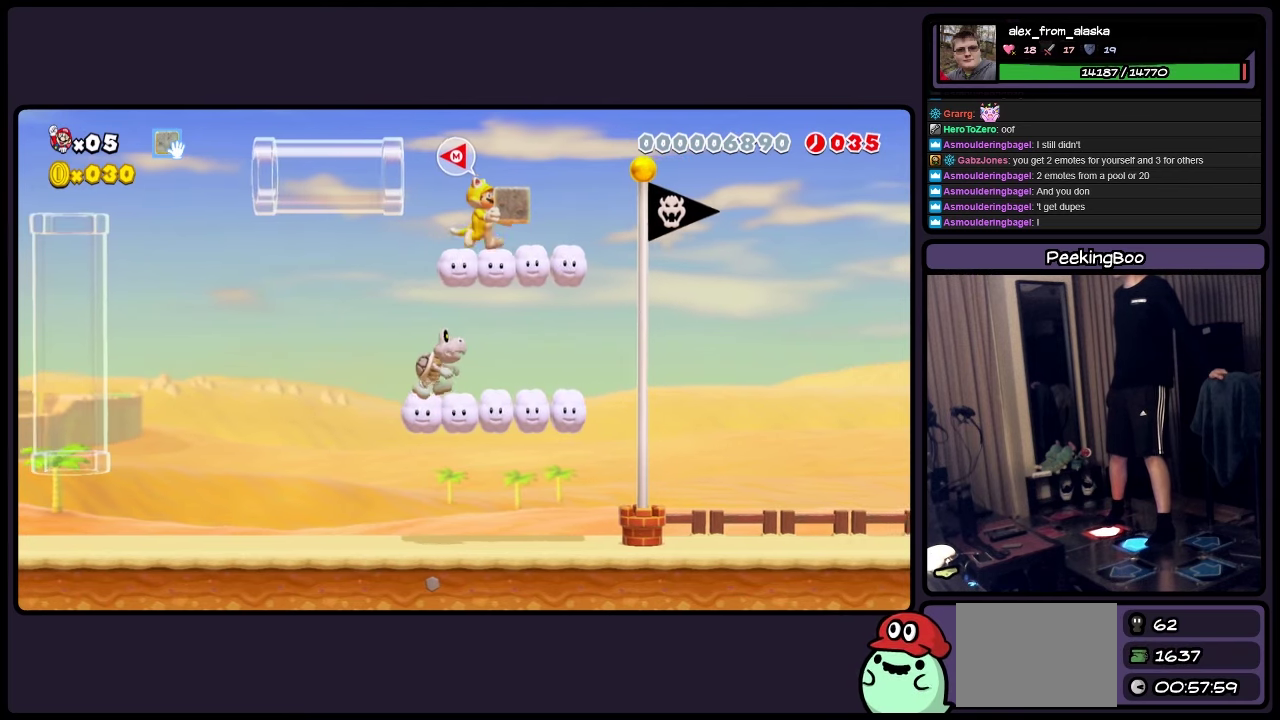
{"buttons": ["Y", "DPAD_RIGHT"], "events": []}
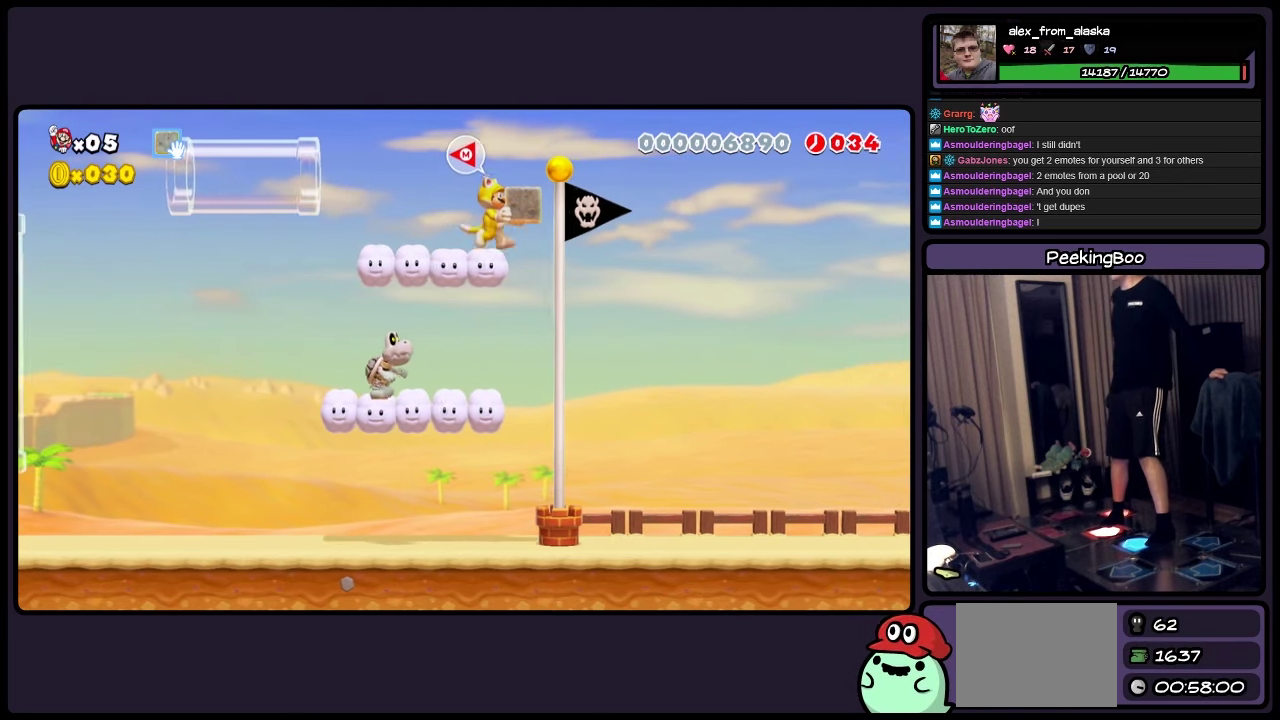
{"buttons": ["A", "Y", "DPAD_RIGHT"], "events": [[66, "A", "down"]]}
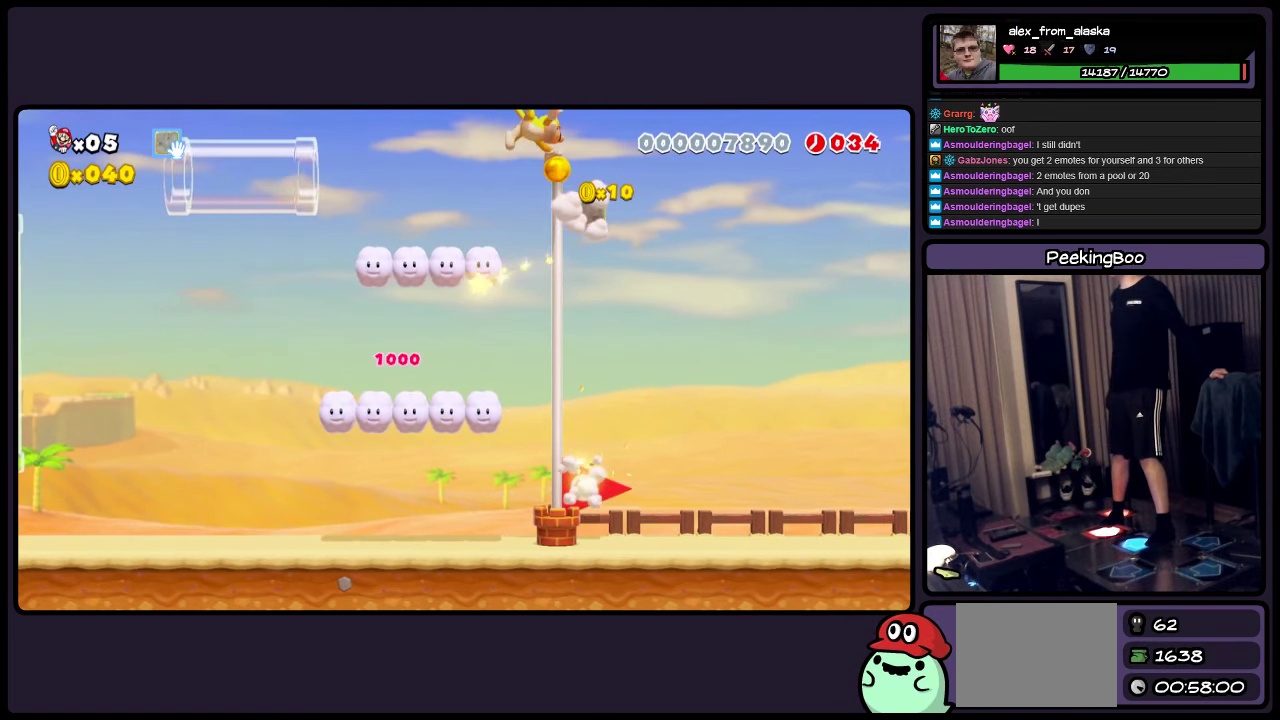
{"buttons": ["DPAD_RIGHT"], "events": [[233, "A", "up"], [483, "Y", "up"]]}
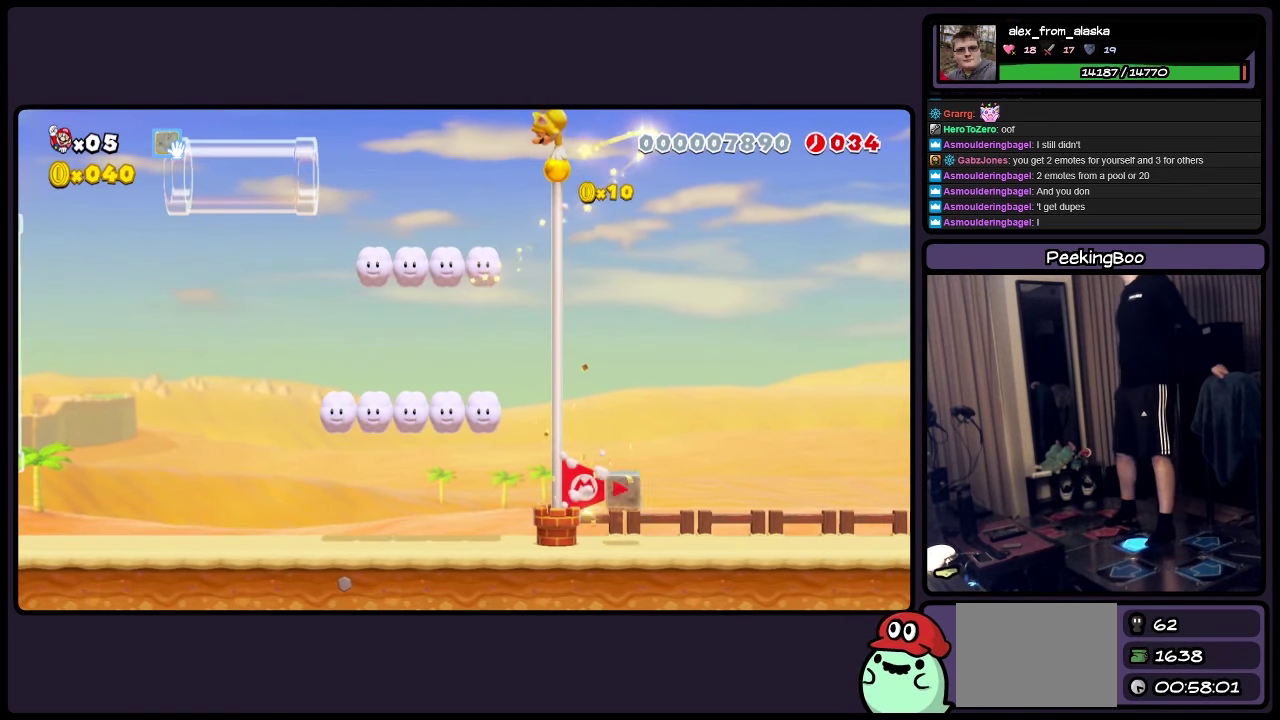
{"buttons": ["DPAD_RIGHT"], "events": []}
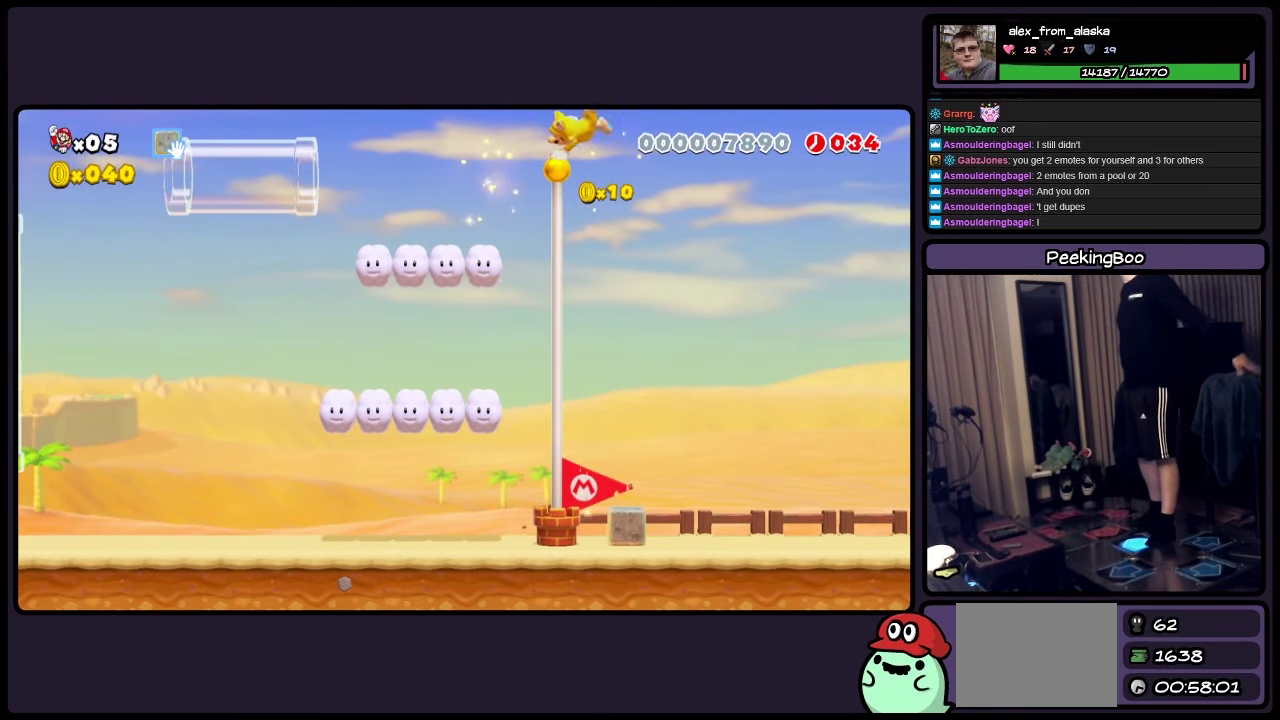
{"buttons": ["DPAD_RIGHT"], "events": []}
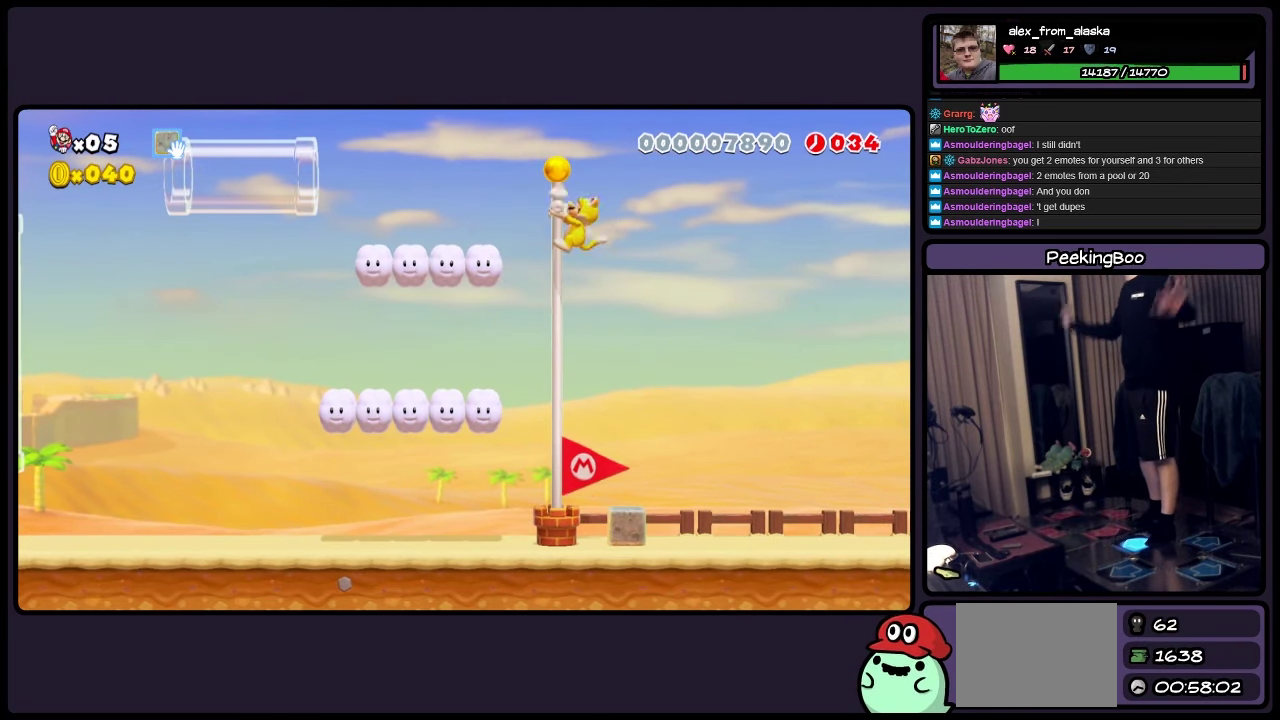
{"buttons": ["DPAD_RIGHT"], "events": []}
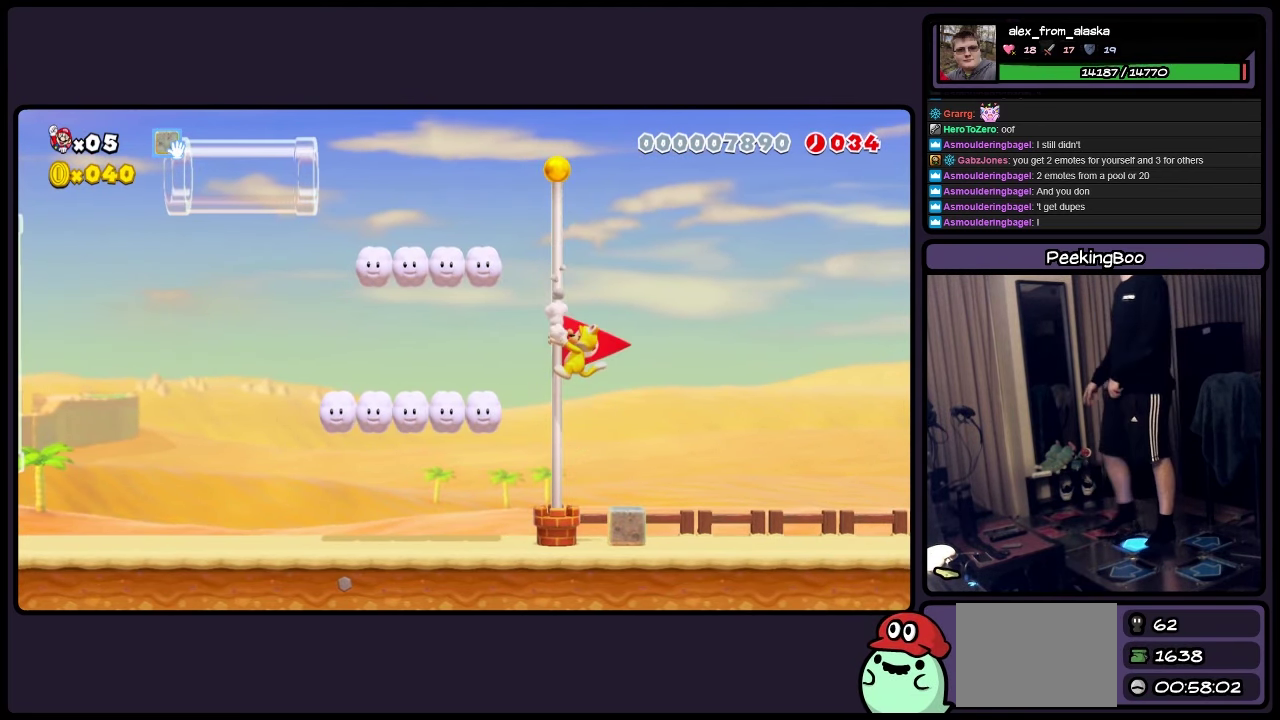
{"buttons": ["DPAD_RIGHT"], "events": []}
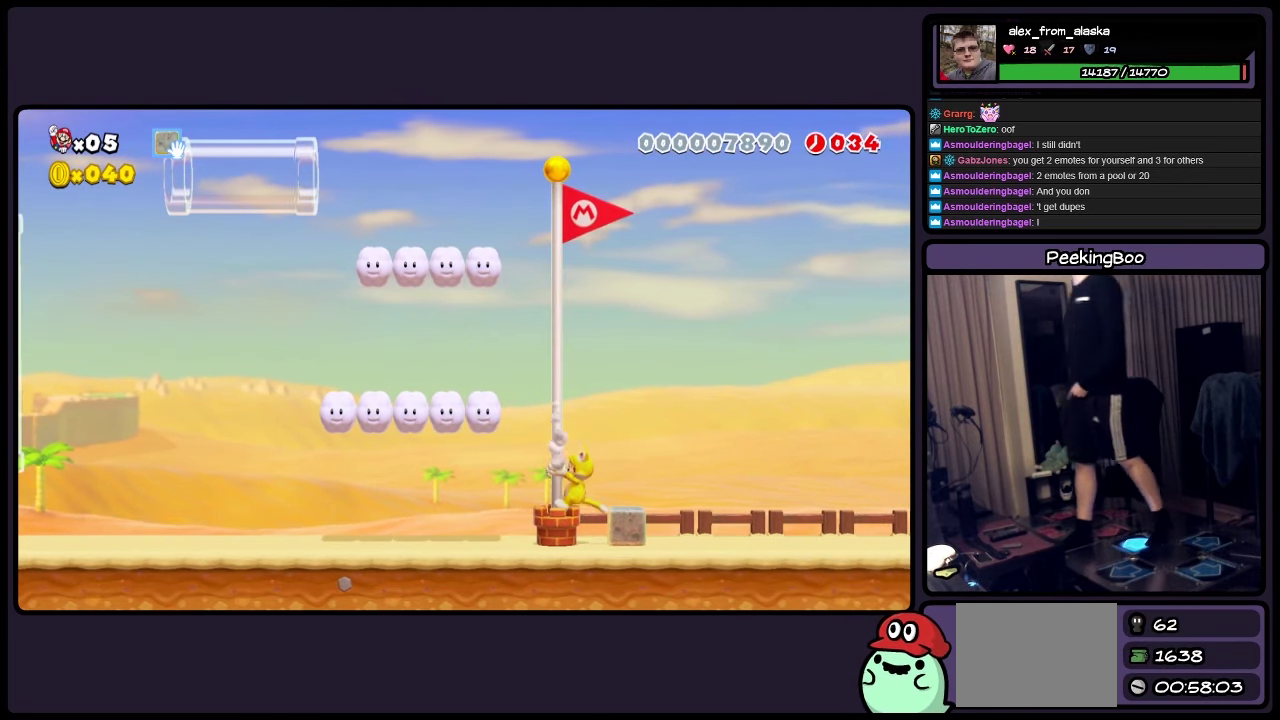
{"buttons": [], "events": [[150, "DPAD_RIGHT", "up"]]}